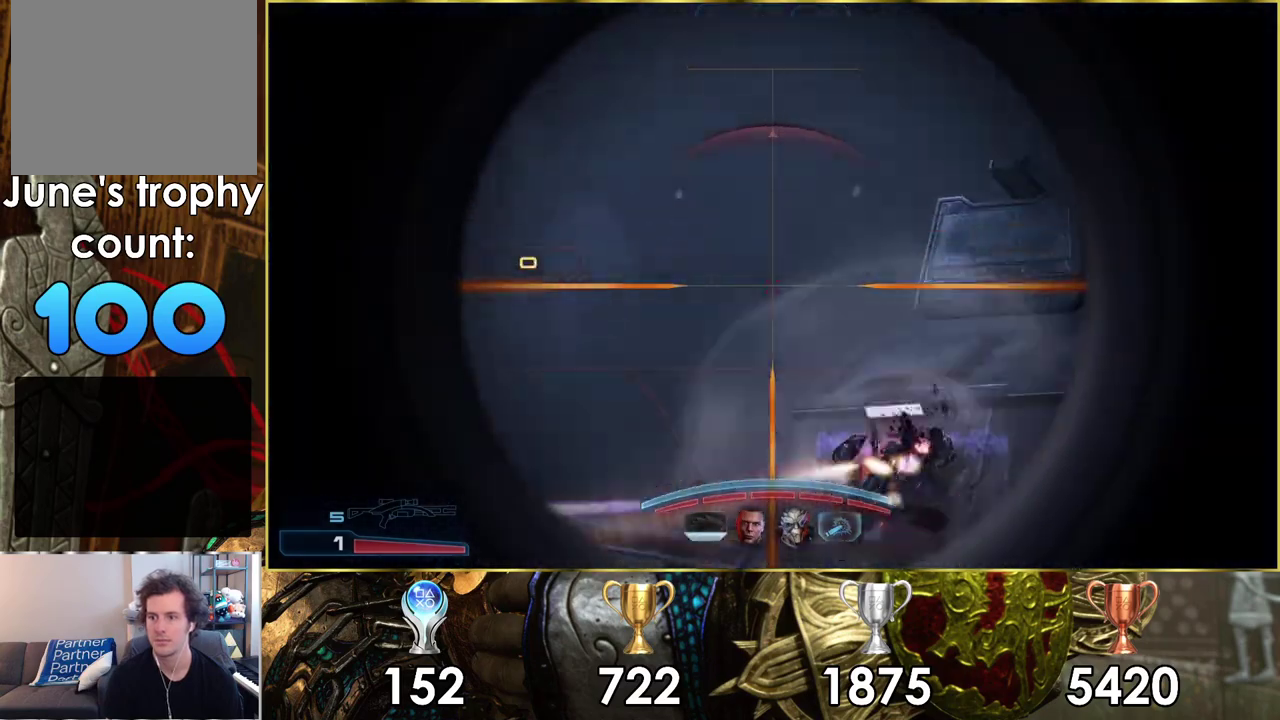
Gameplay with a controller (PlayStation layout); each line is a JSON object with the inputs held at the frame after it (dt_ms = milliseconds from this image to that frame). "events" lists button and stick changes between this image and that frame as [ms after this image, input, new state], when the widget could be followed in between. Not read: L1 R1.
{"dt_ms": 300, "buttons": [], "left_stick": "up-right", "right_stick": "center"}
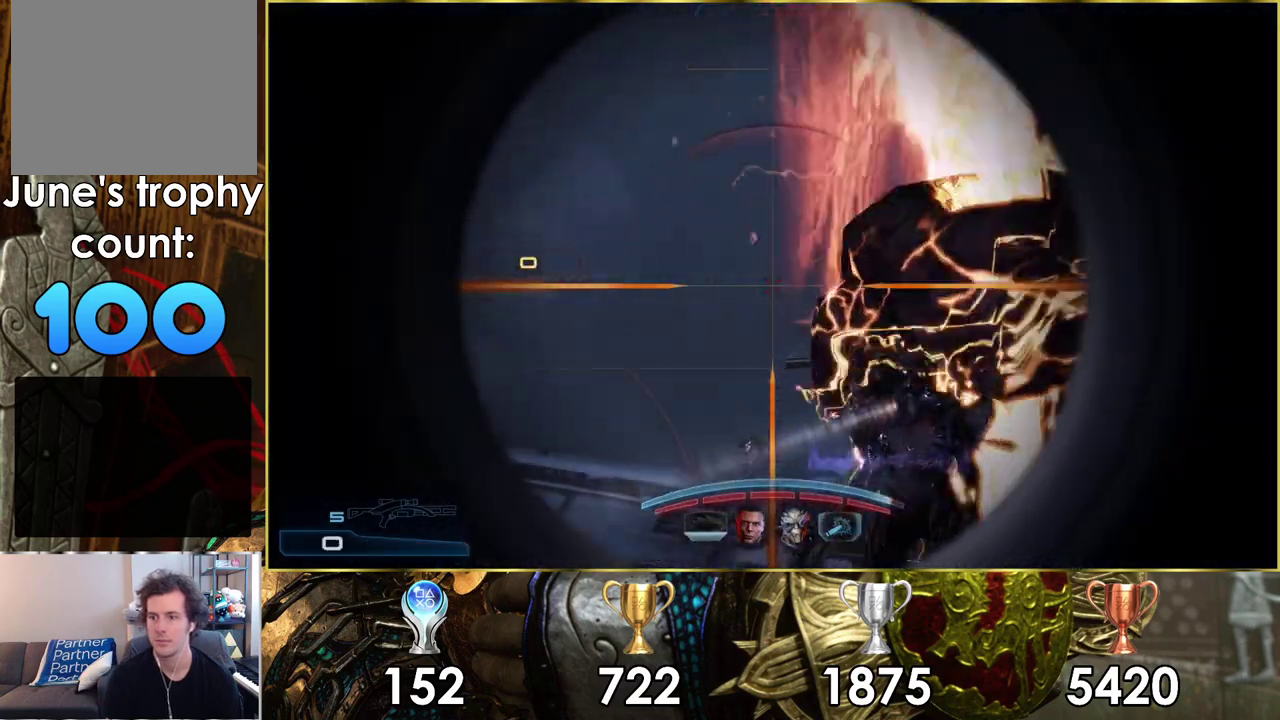
{"dt_ms": 400, "buttons": [], "left_stick": "right", "right_stick": "up", "events": [[67, "left_stick", "right"], [350, "right_stick", "up"]]}
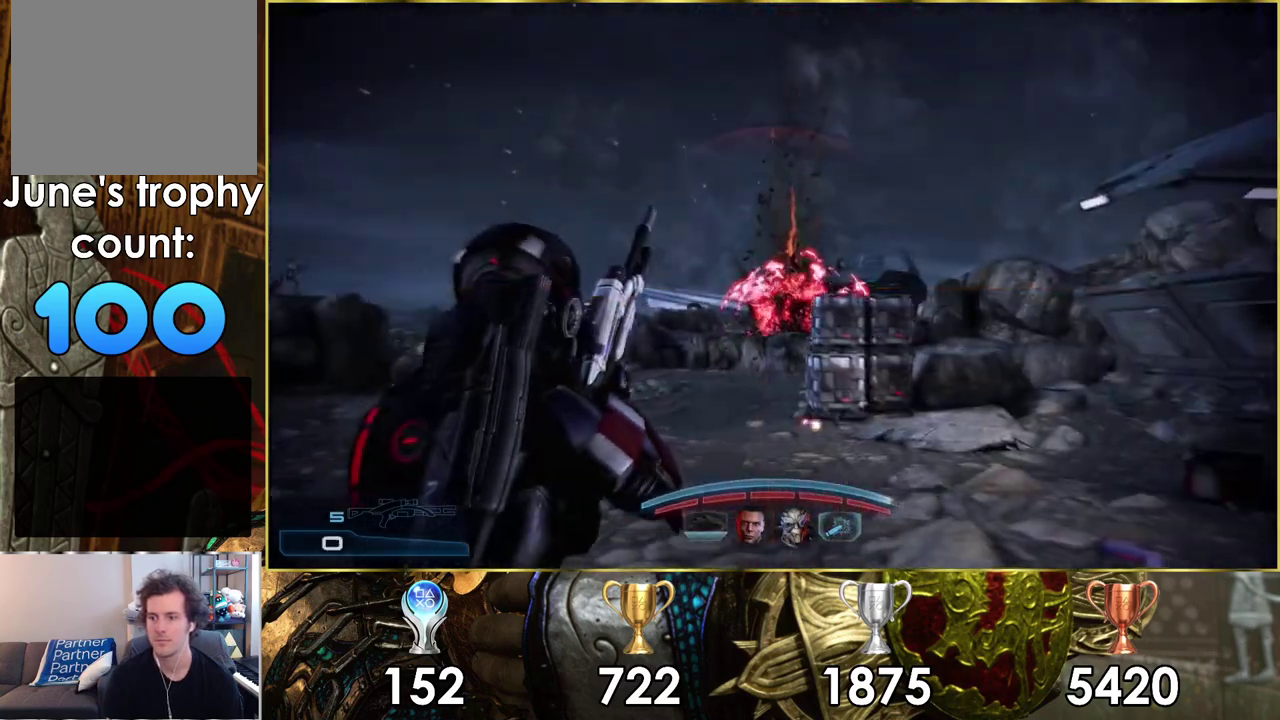
{"dt_ms": 300, "buttons": [], "left_stick": "up-right", "right_stick": "center", "events": [[133, "right_stick", "center"], [250, "left_stick", "up-right"]]}
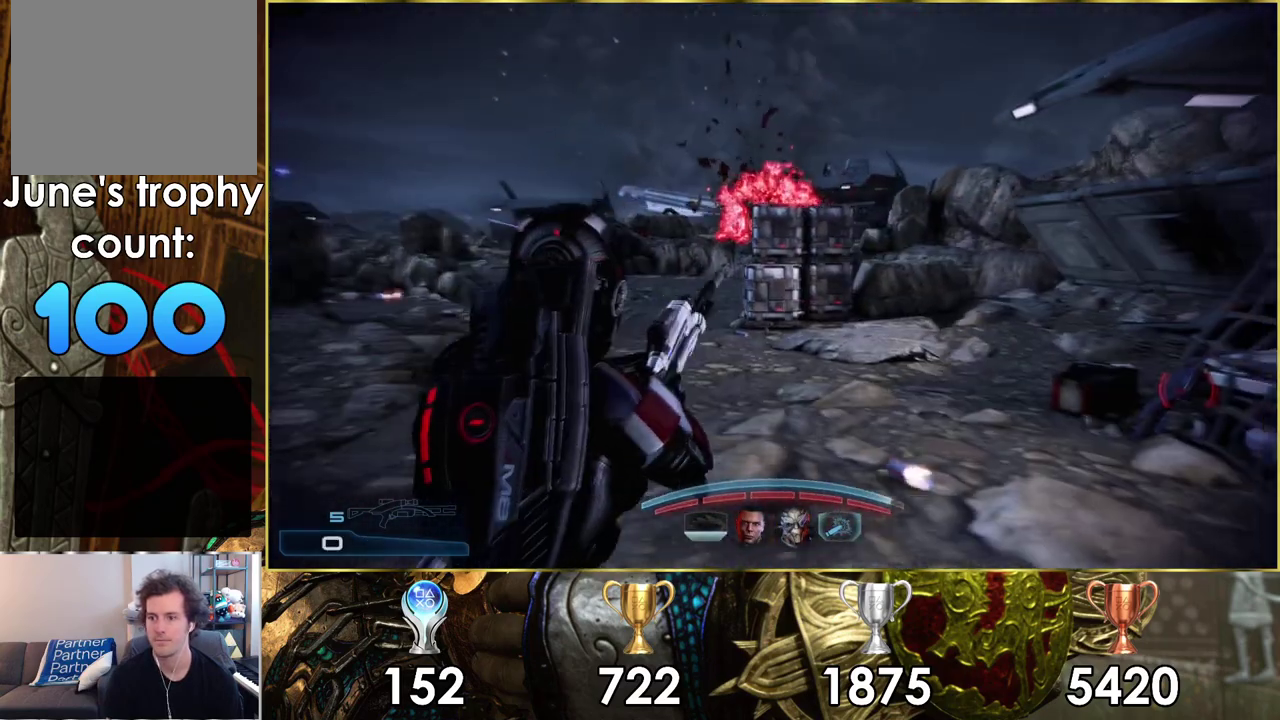
{"dt_ms": 200, "buttons": ["SQUARE"], "left_stick": "up-right", "right_stick": "center", "events": [[17, "left_stick", "up"], [133, "SQUARE", "down"], [200, "left_stick", "up-right"]]}
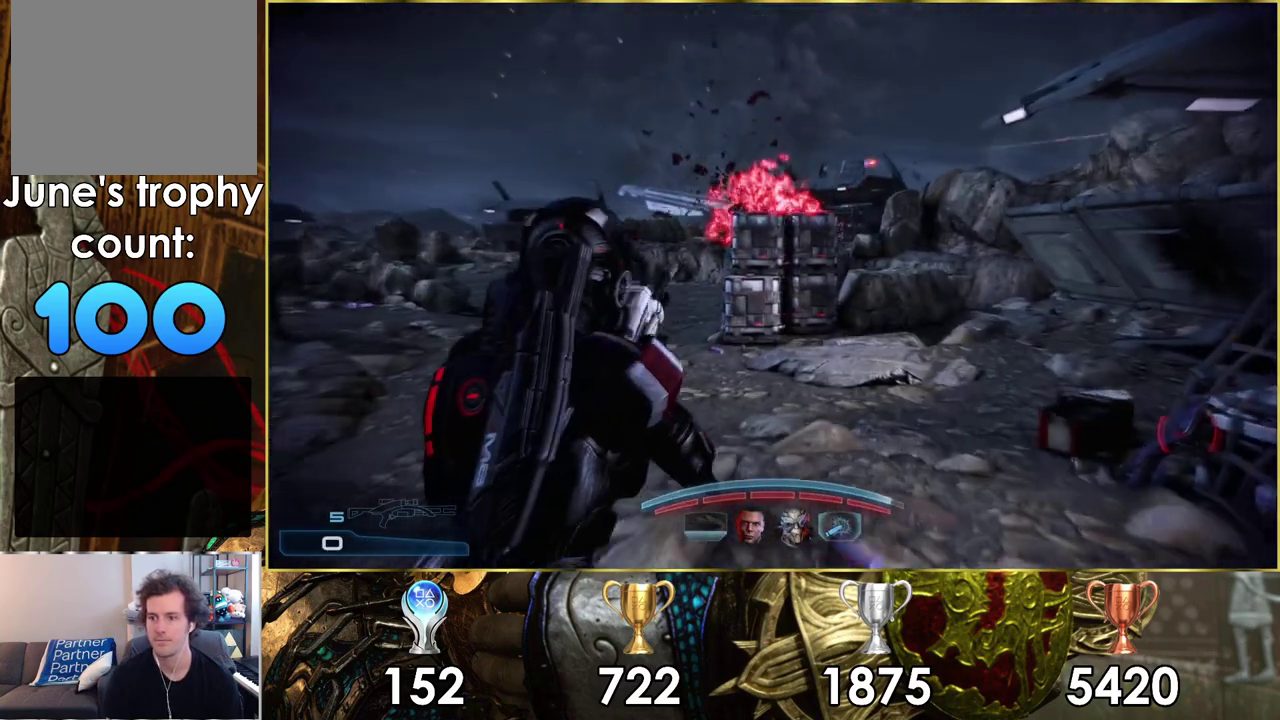
{"dt_ms": 400, "buttons": [], "left_stick": "up", "right_stick": "center", "events": [[50, "SQUARE", "up"], [100, "left_stick", "down-left"], [233, "left_stick", "up"]]}
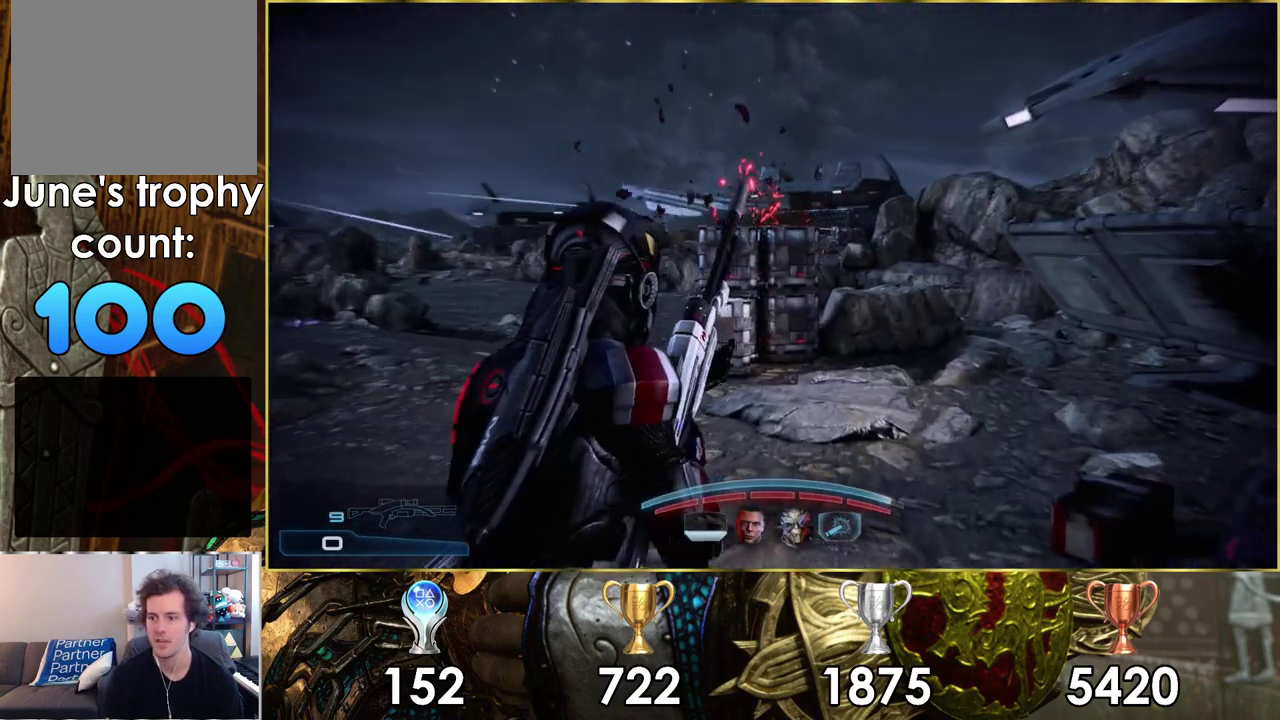
{"dt_ms": 300, "buttons": [], "left_stick": "up", "right_stick": "center", "events": [[117, "left_stick", "down-left"], [250, "left_stick", "up"]]}
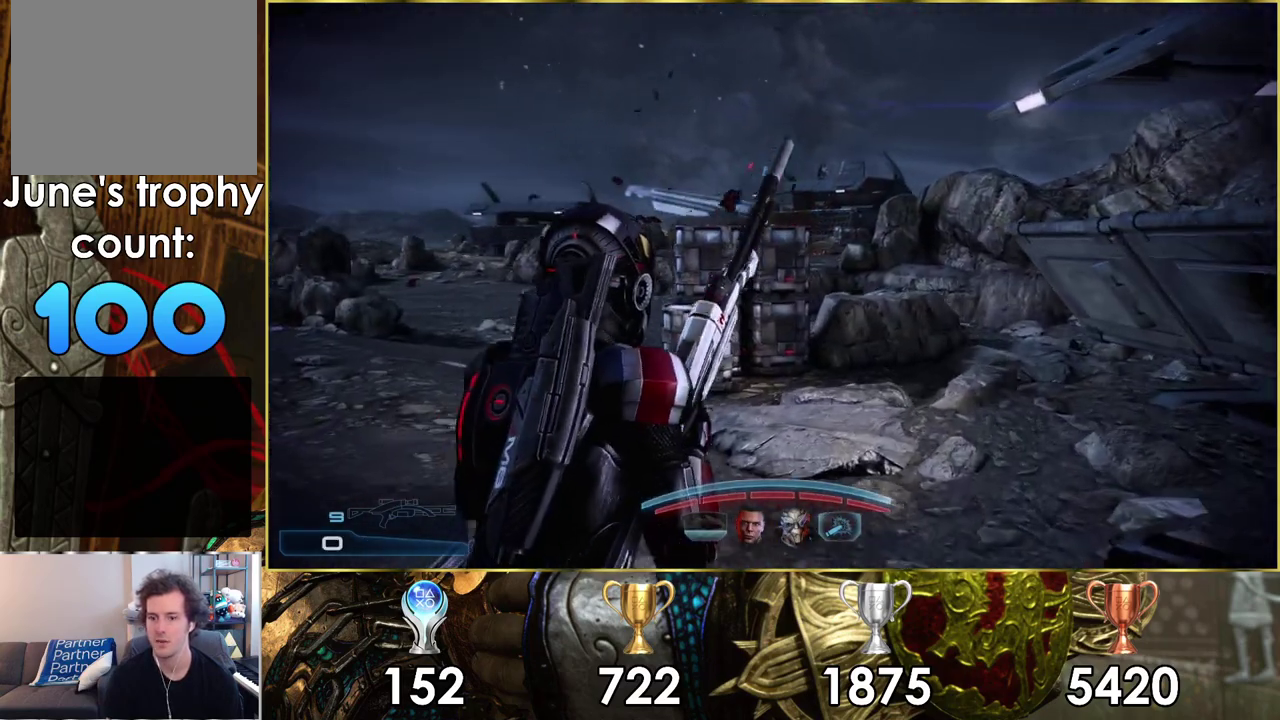
{"dt_ms": 300, "buttons": [], "left_stick": "up-left", "right_stick": "center"}
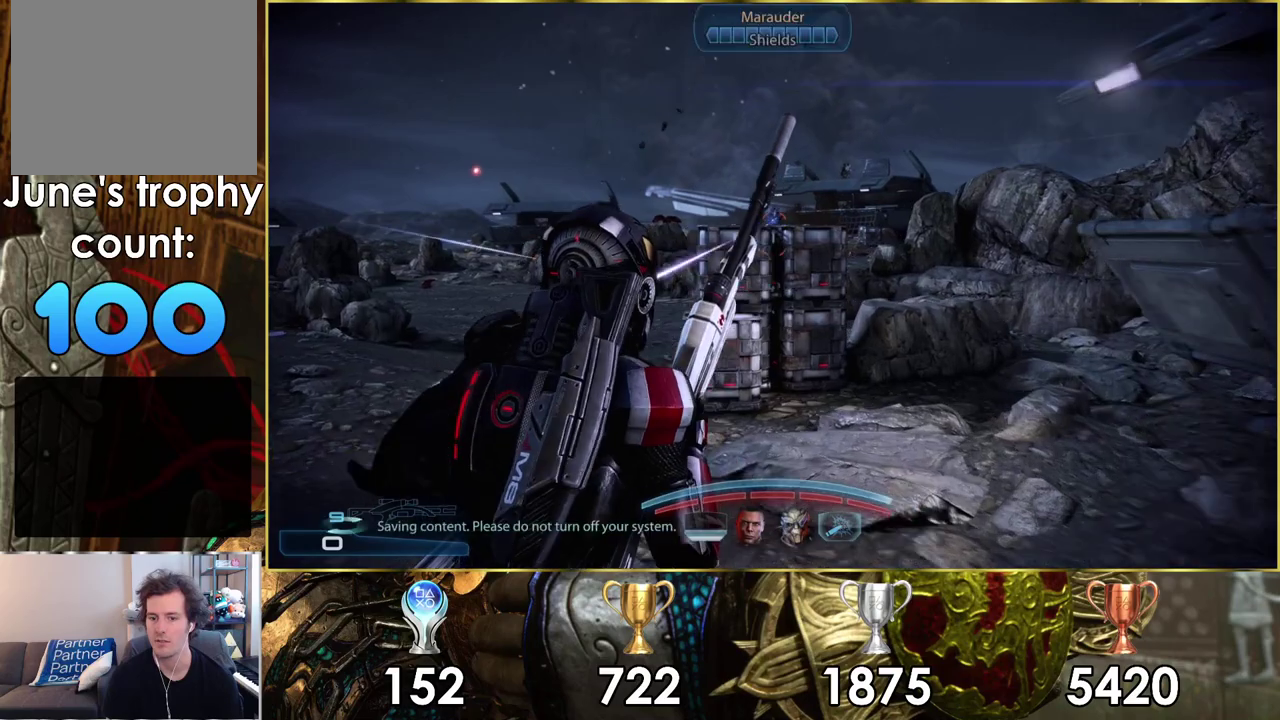
{"dt_ms": 900, "buttons": [], "left_stick": "up", "right_stick": "center"}
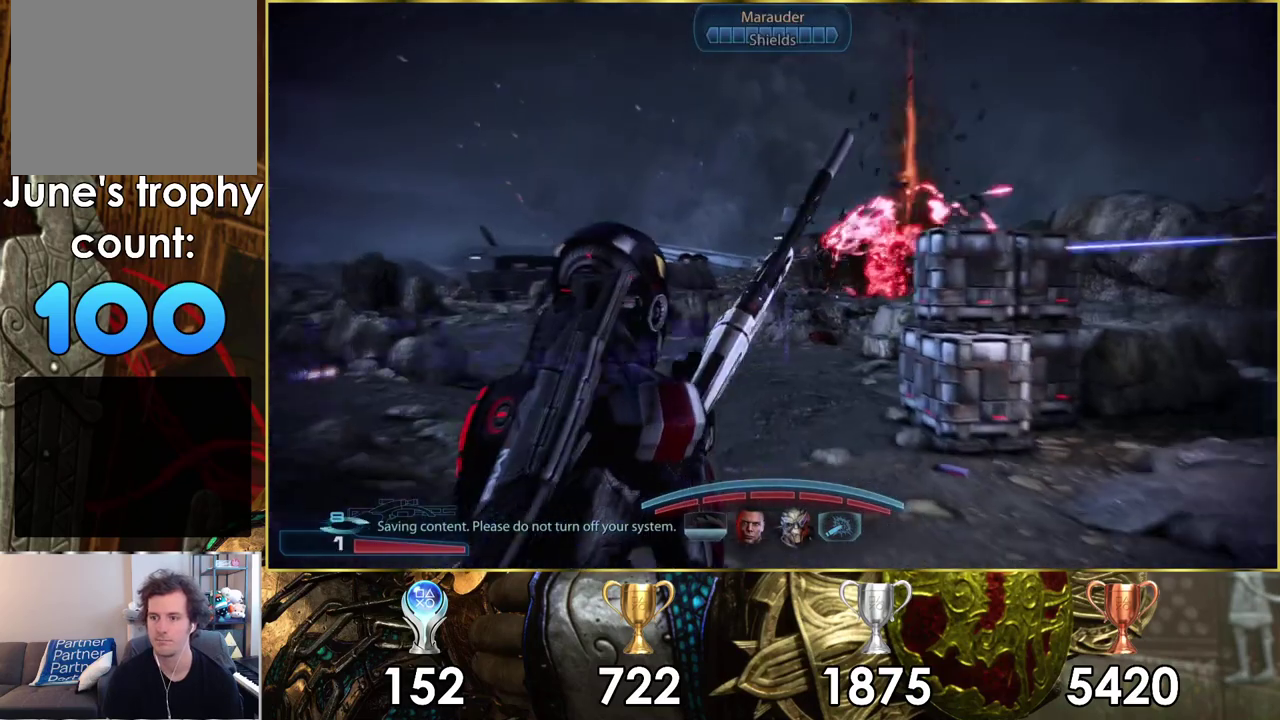
{"dt_ms": 300, "buttons": [], "left_stick": "up-left", "right_stick": "down-right", "events": [[200, "right_stick", "down-right"], [217, "left_stick", "up-left"]]}
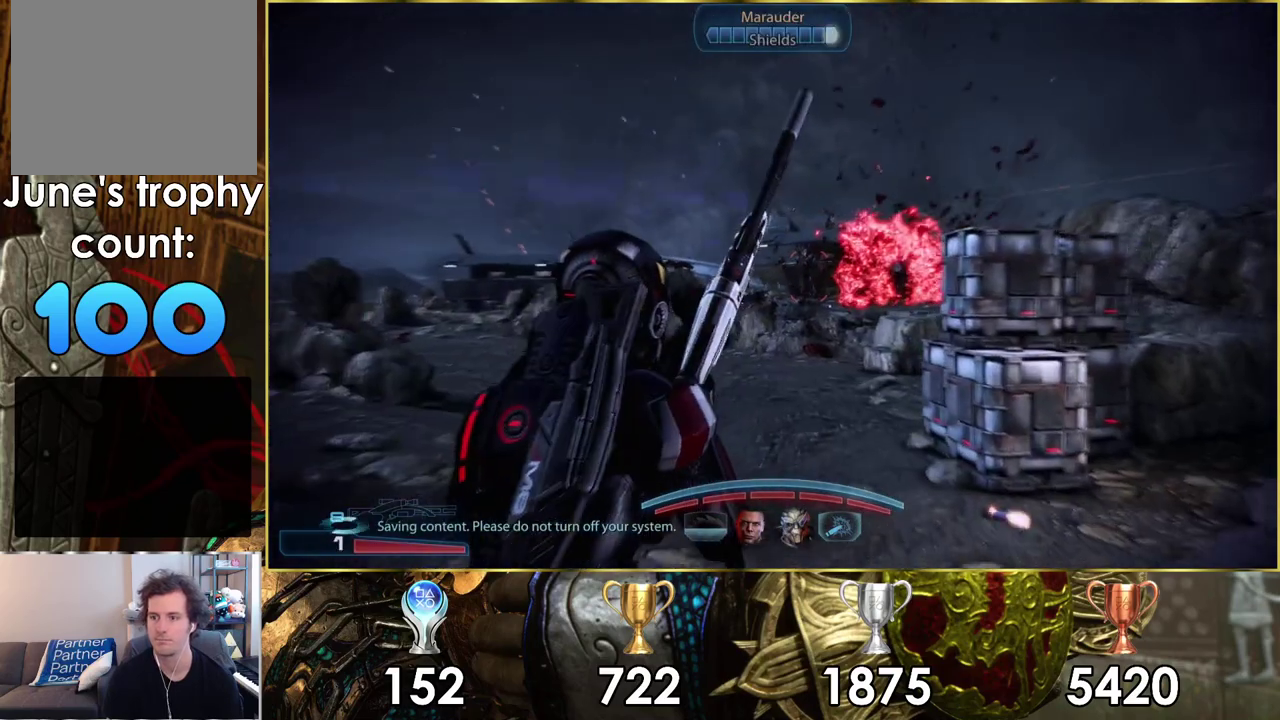
{"dt_ms": 500, "buttons": ["L2"], "left_stick": "center", "right_stick": "center", "events": [[33, "right_stick", "center"], [383, "left_stick", "center"], [483, "L2", "down"]]}
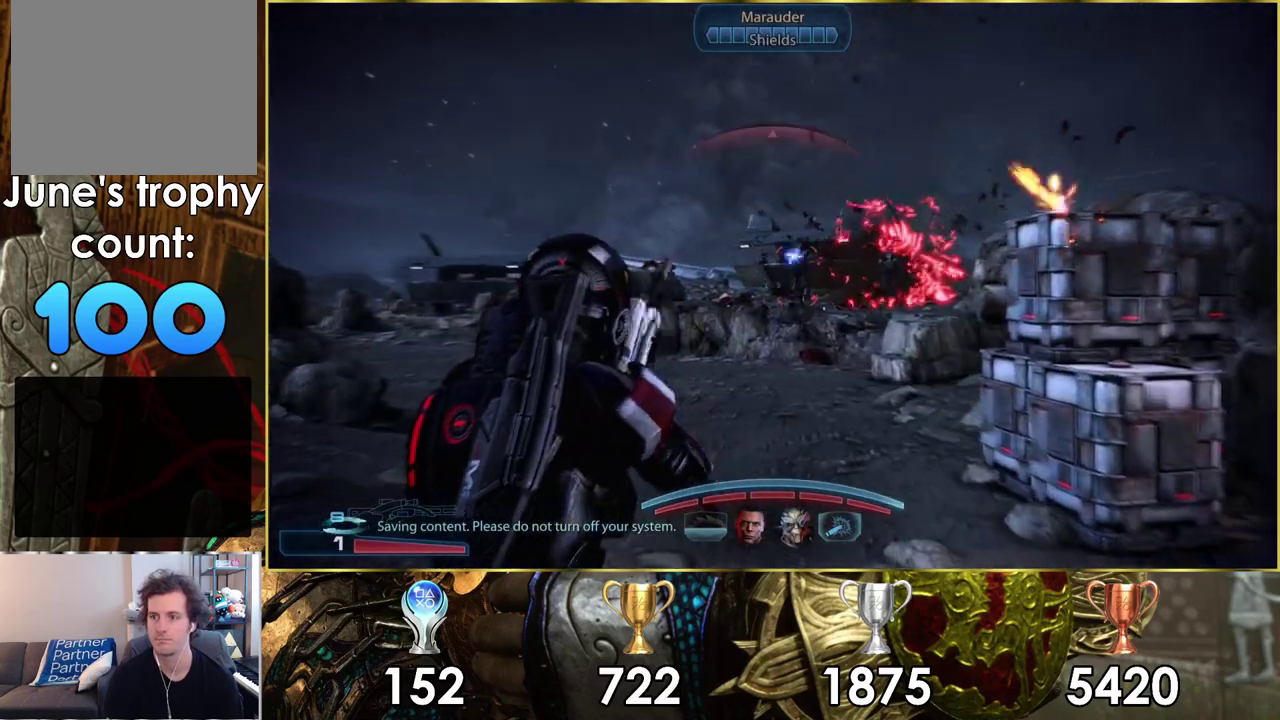
{"dt_ms": 300, "buttons": ["L2"], "left_stick": "center", "right_stick": "down-right", "events": [[83, "right_stick", "down-right"]]}
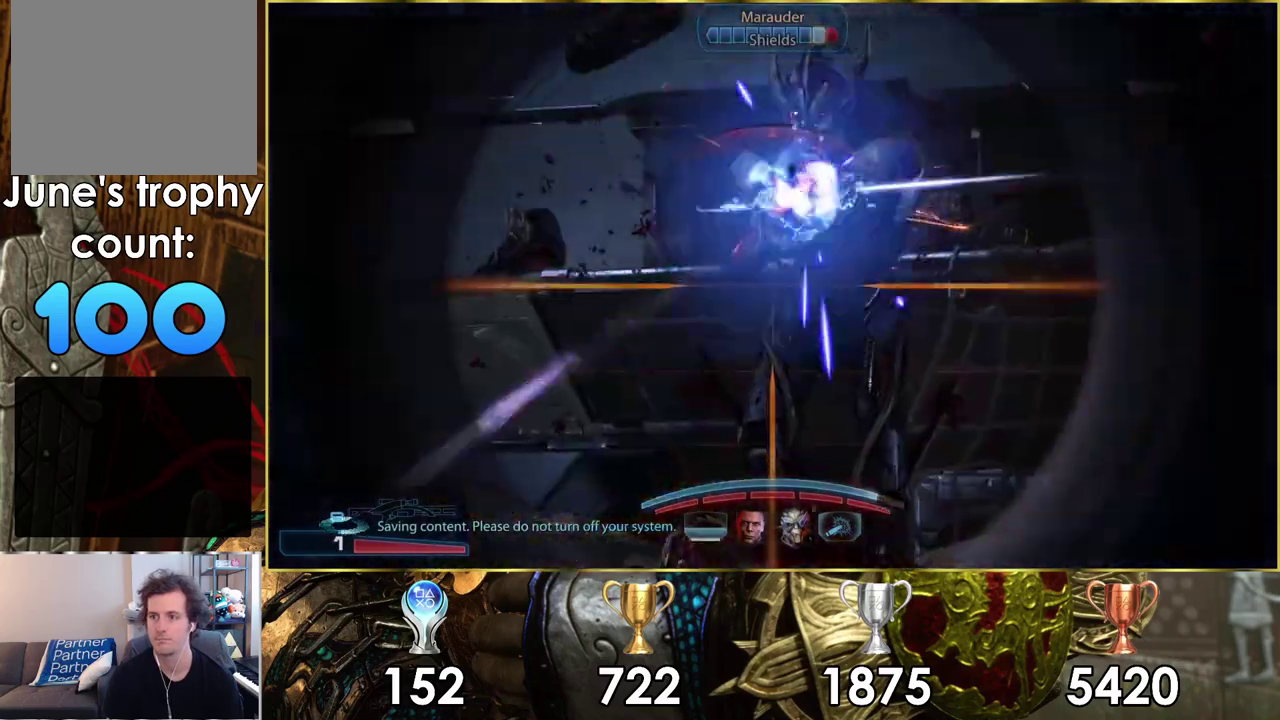
{"dt_ms": 600, "buttons": ["L2"], "left_stick": "center", "right_stick": "down-right", "events": [[200, "right_stick", "down"], [367, "right_stick", "center"], [500, "right_stick", "down-right"]]}
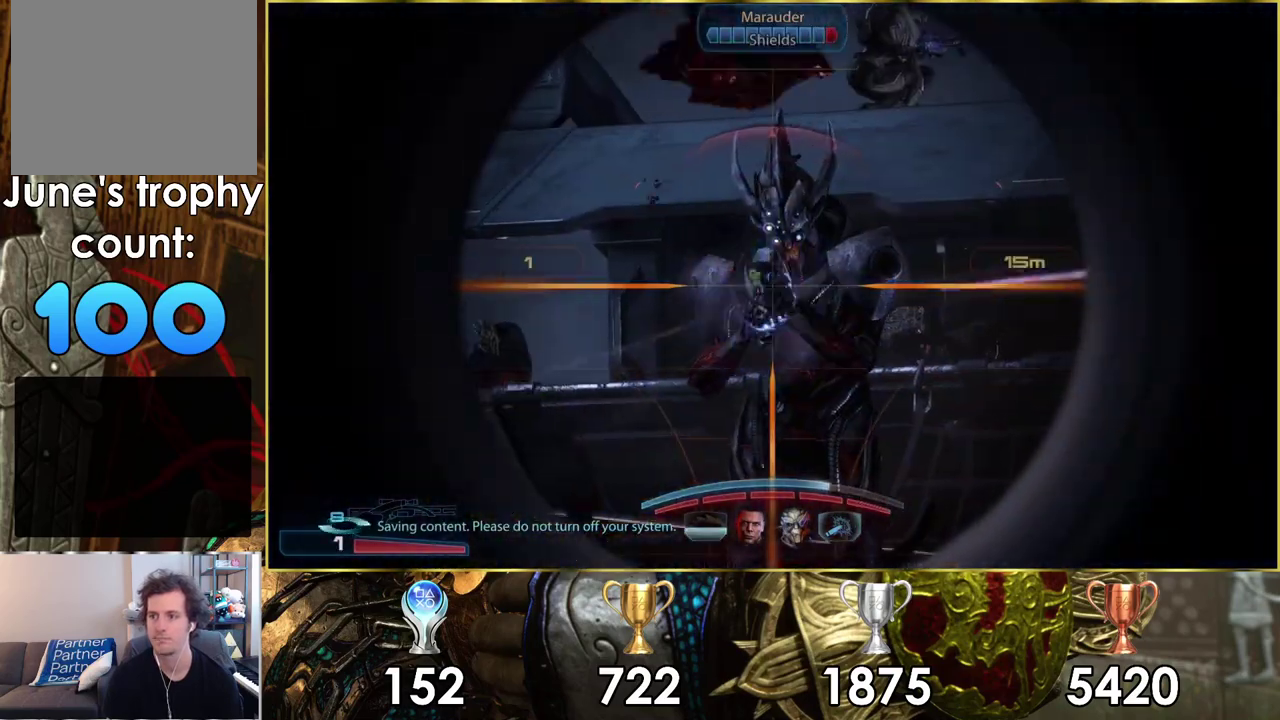
{"dt_ms": 400, "buttons": ["L2"], "left_stick": "center", "right_stick": "center", "events": [[183, "right_stick", "down"], [233, "R2", "down"], [250, "right_stick", "center"], [333, "R2", "up"]]}
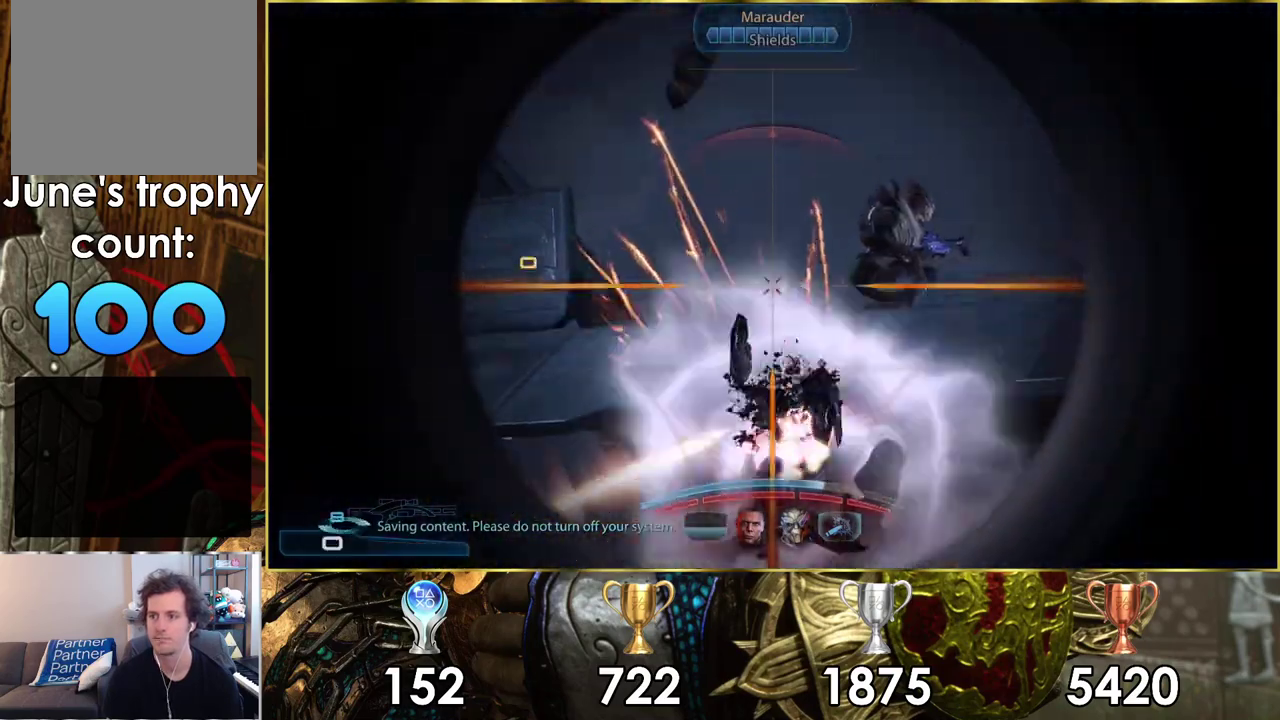
{"dt_ms": 300, "buttons": [], "left_stick": "left", "right_stick": "up-right", "events": [[100, "L2", "up"], [217, "right_stick", "up-right"], [283, "left_stick", "left"]]}
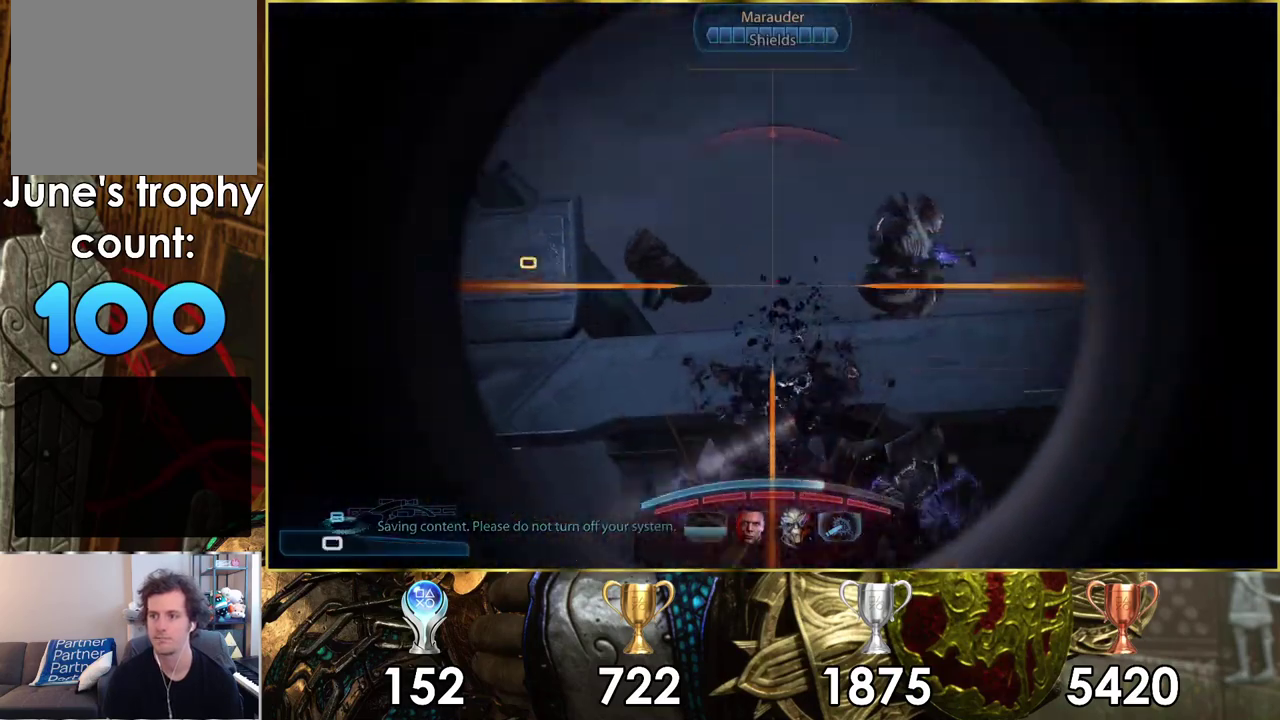
{"dt_ms": 200, "buttons": [], "left_stick": "up-left", "right_stick": "center", "events": [[83, "left_stick", "up-left"], [150, "right_stick", "center"]]}
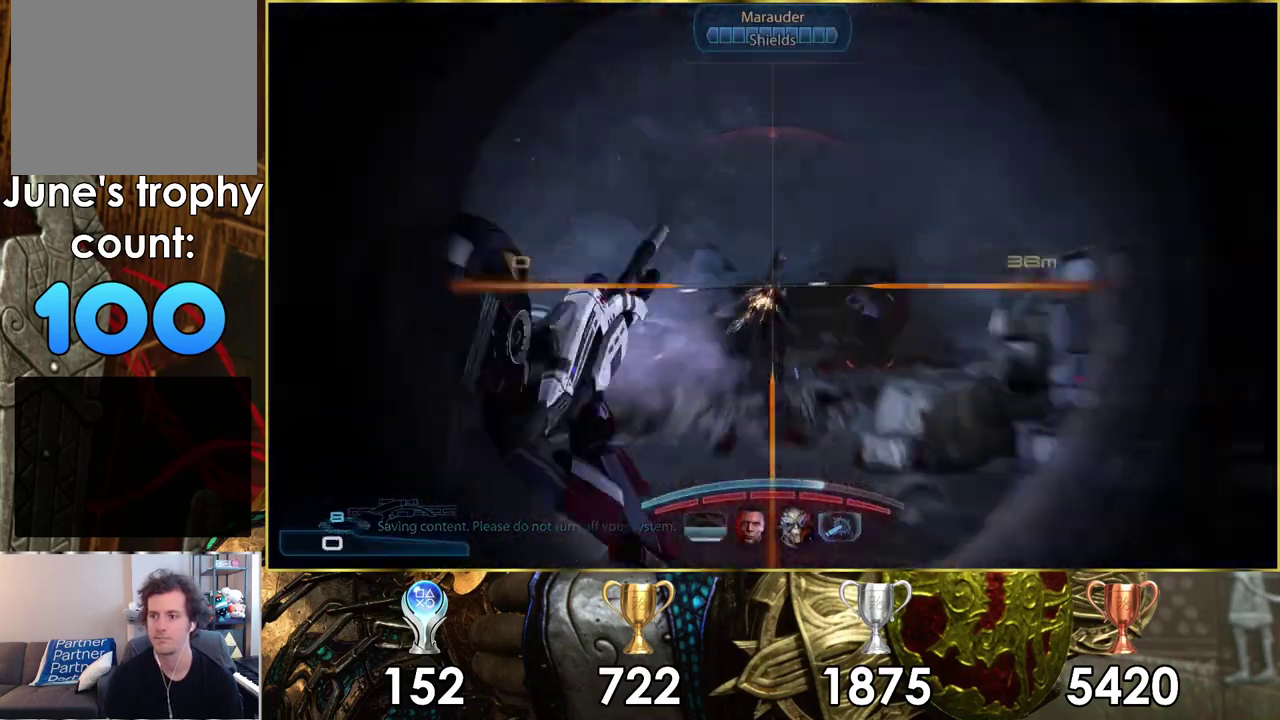
{"dt_ms": 400, "buttons": [], "left_stick": "up-right", "right_stick": "center", "events": [[33, "left_stick", "down-right"], [117, "left_stick", "up-left"], [183, "left_stick", "down-right"], [400, "left_stick", "up-right"]]}
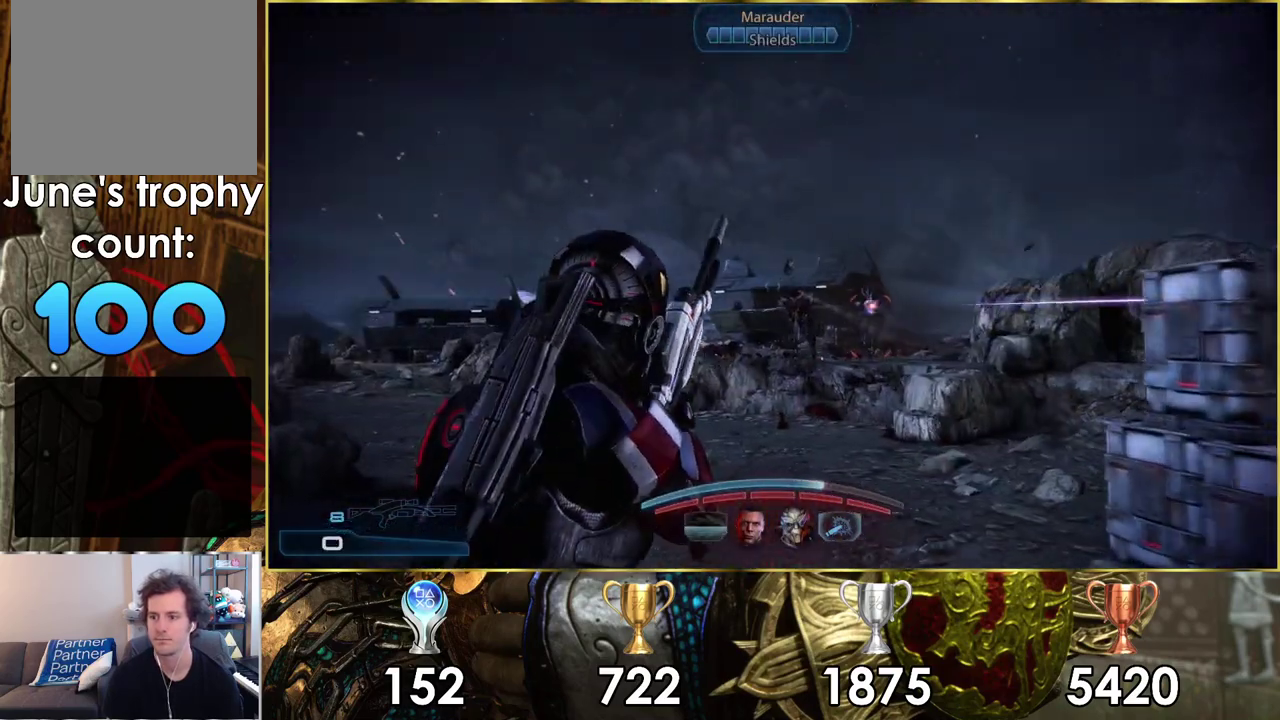
{"dt_ms": 100, "buttons": [], "left_stick": "right", "right_stick": "center", "events": [[100, "left_stick", "right"]]}
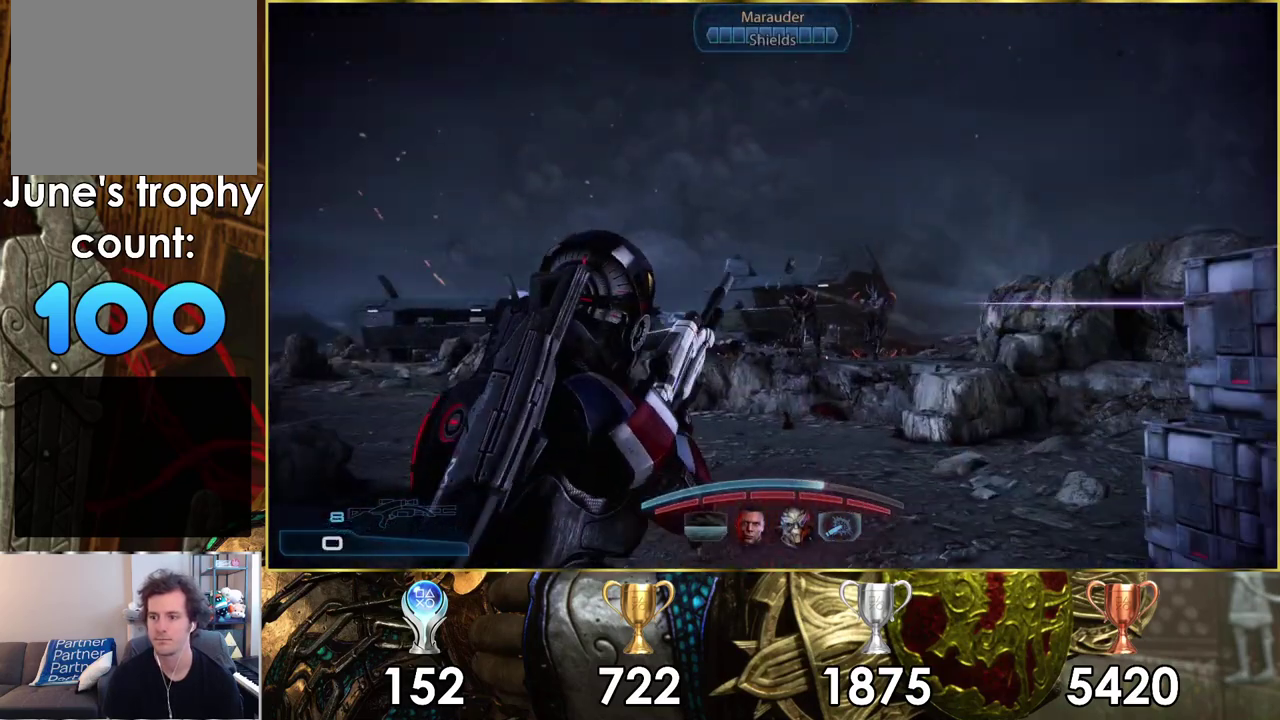
{"dt_ms": 200, "buttons": [], "left_stick": "down-right", "right_stick": "center", "events": [[183, "left_stick", "down-right"]]}
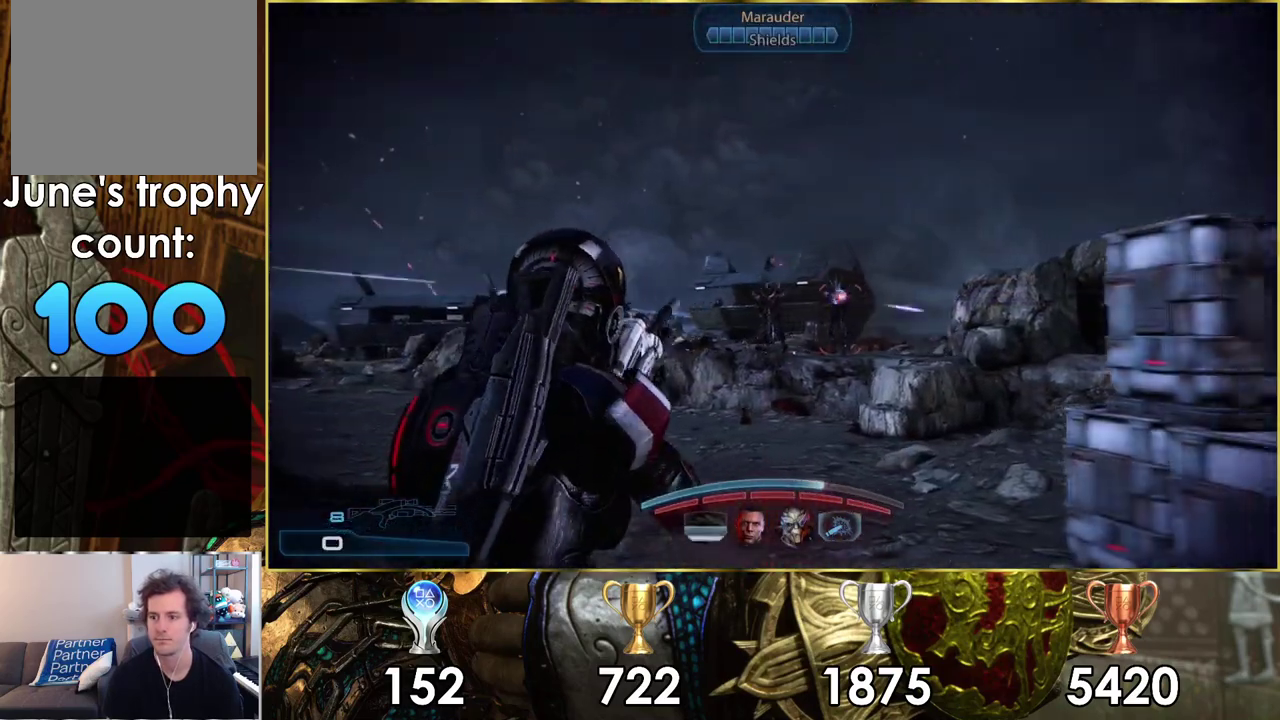
{"dt_ms": 200, "buttons": [], "left_stick": "down-right", "right_stick": "center", "events": [[83, "TRIANGLE", "down"], [150, "TRIANGLE", "up"]]}
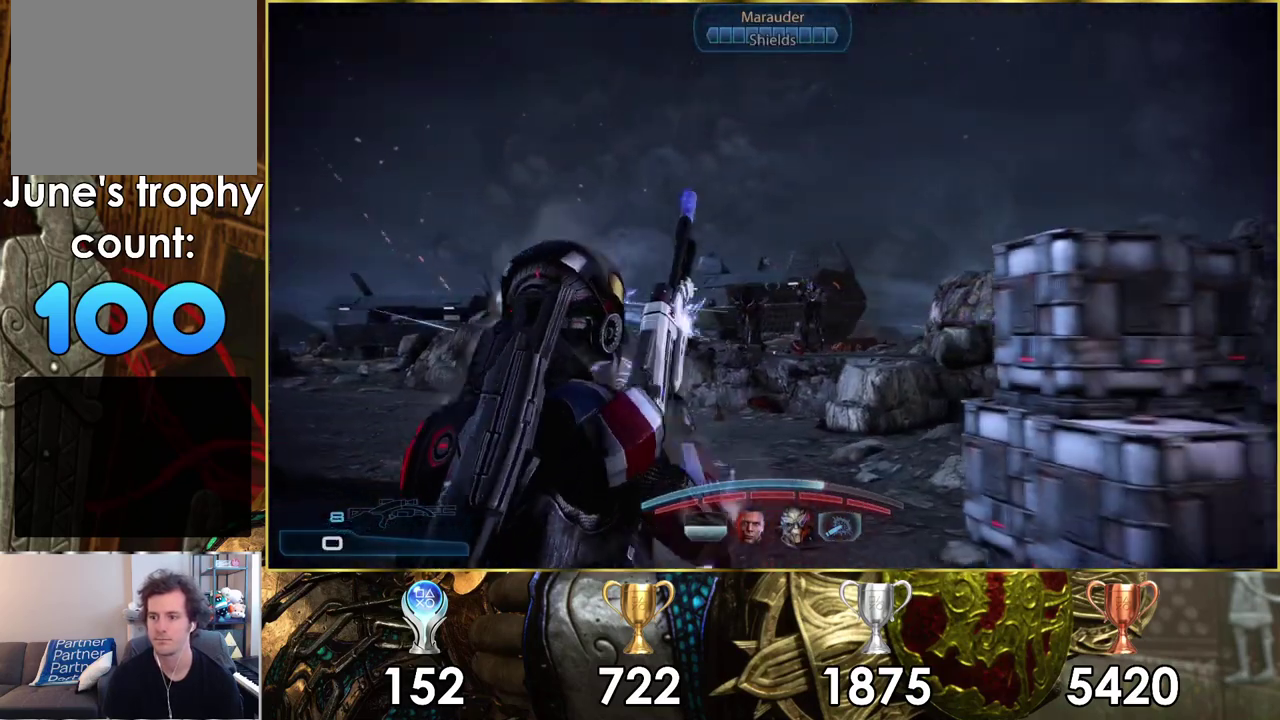
{"dt_ms": 300, "buttons": [], "left_stick": "down-right", "right_stick": "center"}
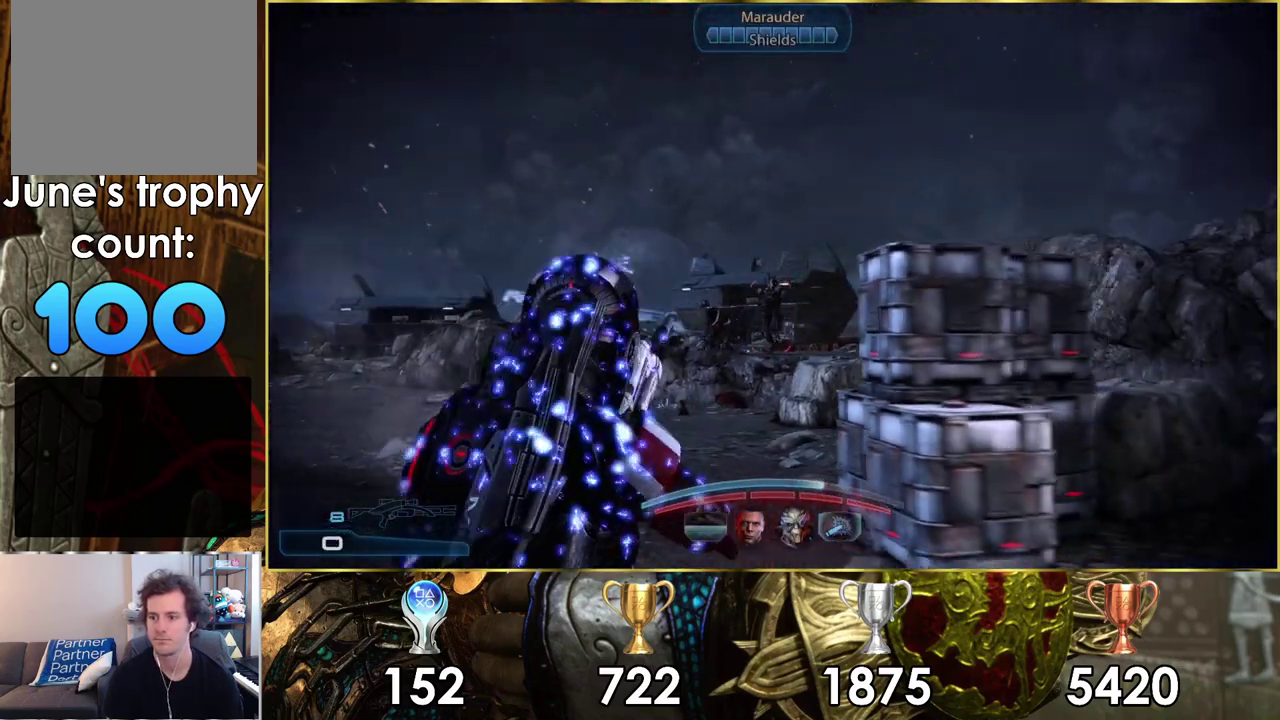
{"dt_ms": 400, "buttons": ["SQUARE"], "left_stick": "down-left", "right_stick": "center", "events": [[50, "left_stick", "down-left"], [367, "SQUARE", "down"]]}
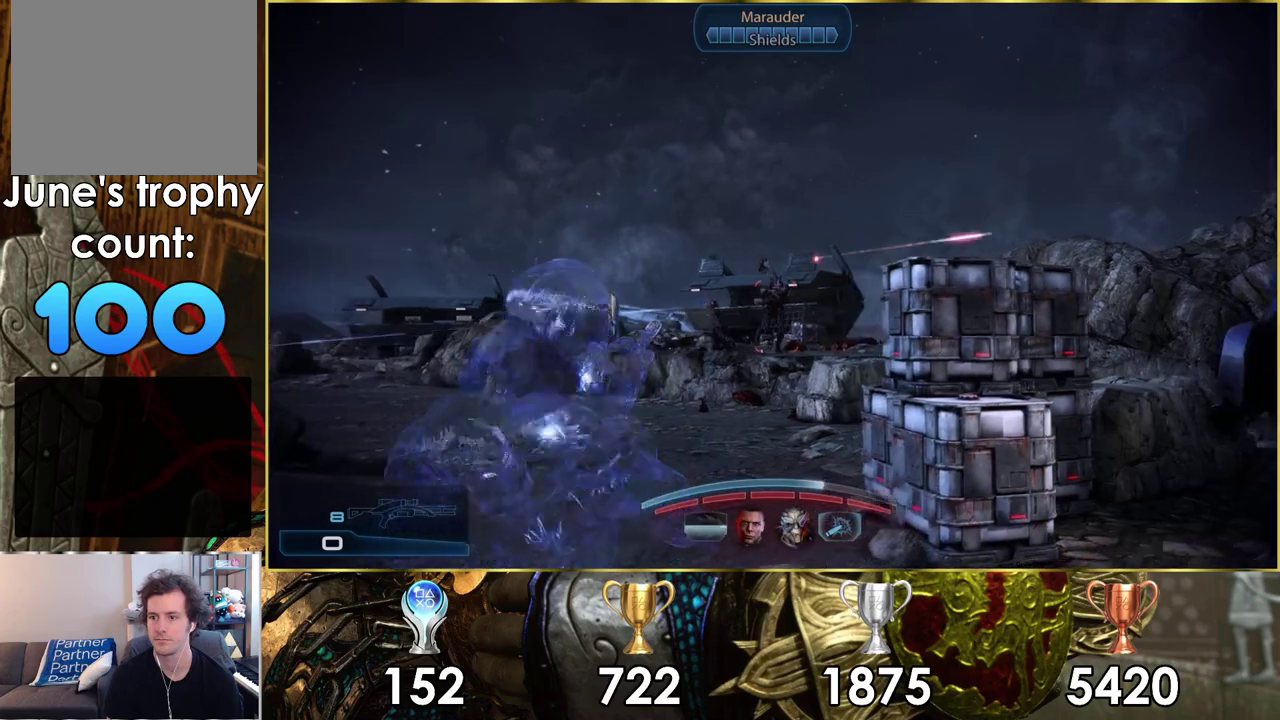
{"dt_ms": 300, "buttons": [], "left_stick": "down", "right_stick": "up"}
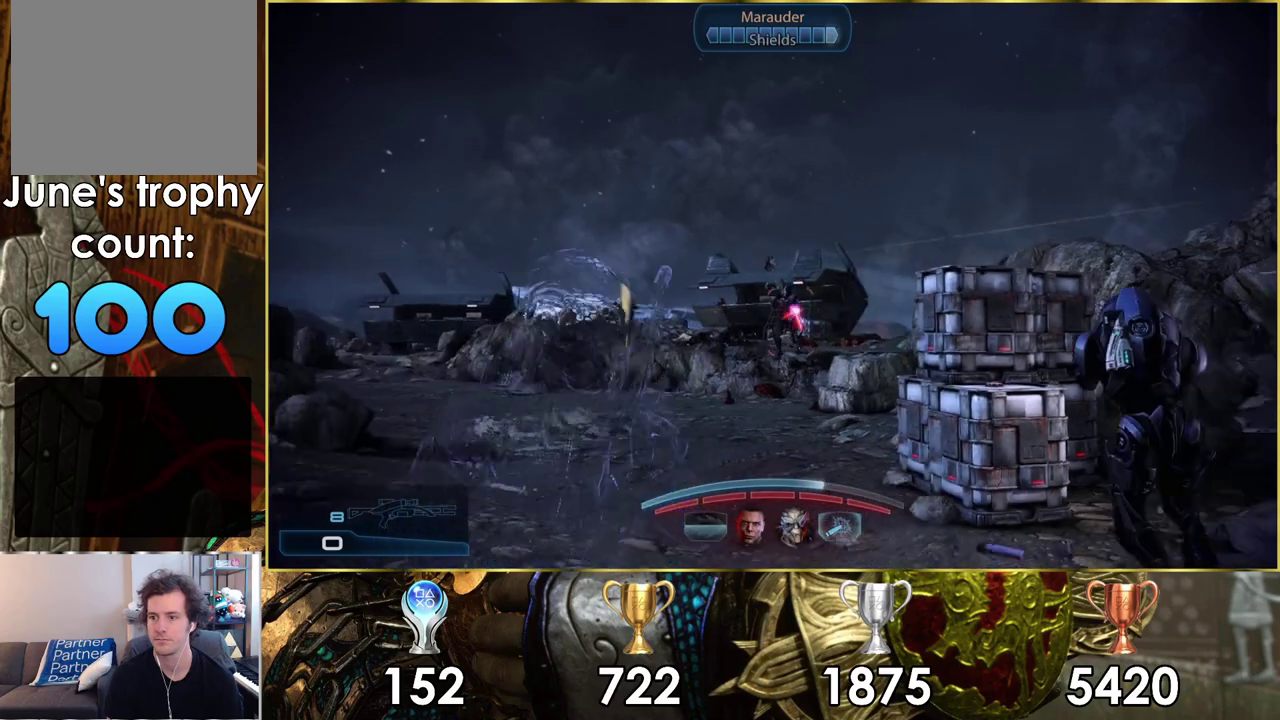
{"dt_ms": 400, "buttons": [], "left_stick": "down-left", "right_stick": "center", "events": [[100, "right_stick", "center"], [167, "left_stick", "up-right"], [300, "left_stick", "down-left"]]}
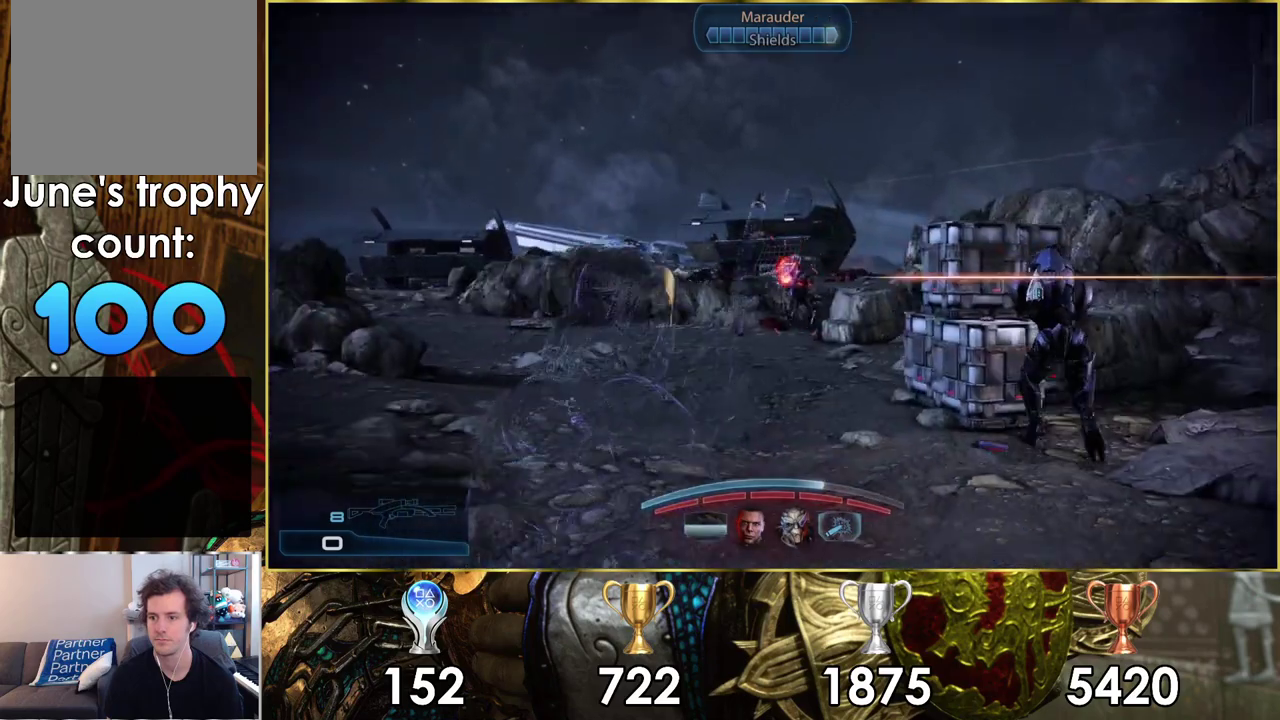
{"dt_ms": 200, "buttons": [], "left_stick": "down-right", "right_stick": "center", "events": [[150, "left_stick", "down"], [200, "left_stick", "down-right"]]}
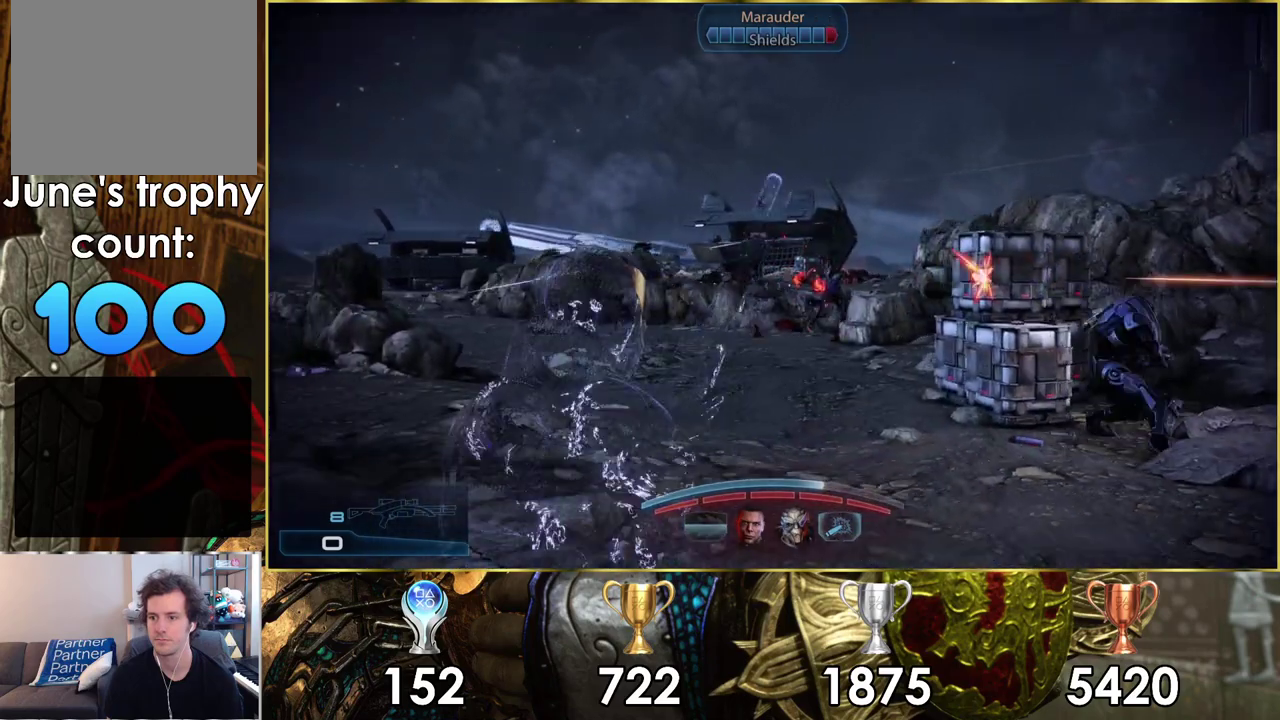
{"dt_ms": 300, "buttons": [], "left_stick": "up-left", "right_stick": "right"}
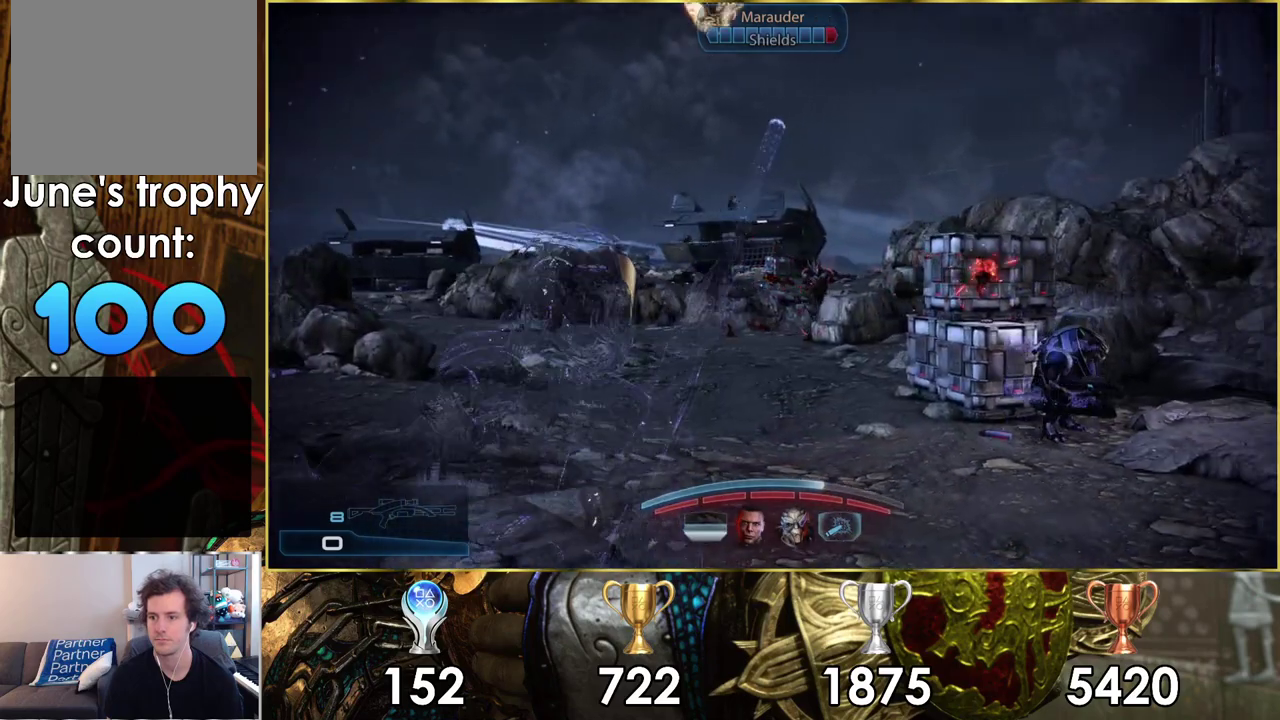
{"dt_ms": 400, "buttons": [], "left_stick": "up-left", "right_stick": "center"}